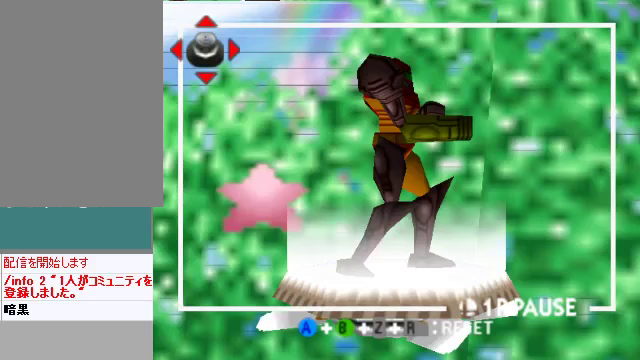
Gameplay with a controller (Nintendo layout); each line is a JSON object with the inputs held at the frame after it (dt_ms = milliseconds from this image to that frame). "events" lists button and stick changes between this image and that frame as [ms after this image, input, new state], when the widget could be followed in between. Not read: L3 R3 Z.
{"dt_ms": 67, "buttons": [], "left_stick": "center", "events": []}
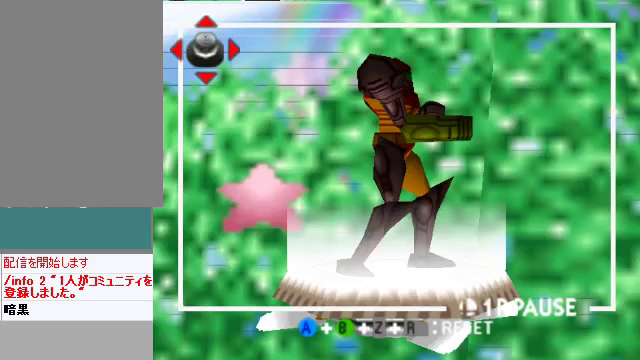
{"dt_ms": 502, "buttons": [], "left_stick": "center", "events": []}
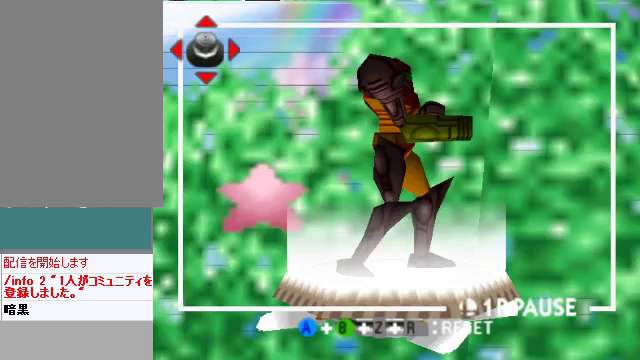
{"dt_ms": 502, "buttons": [], "left_stick": "center", "events": []}
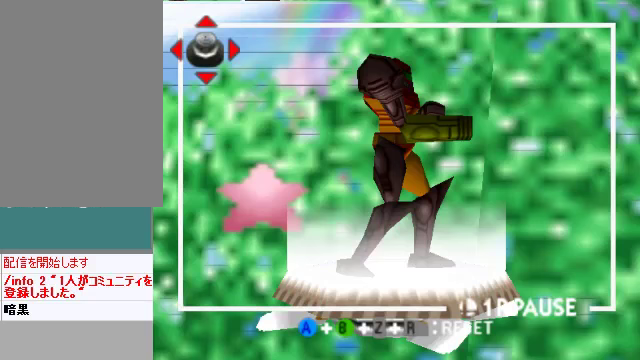
{"dt_ms": 469, "buttons": [], "left_stick": "center", "events": []}
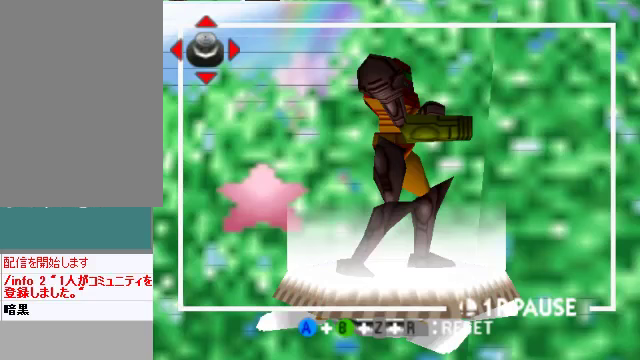
{"dt_ms": 502, "buttons": [], "left_stick": "center", "events": []}
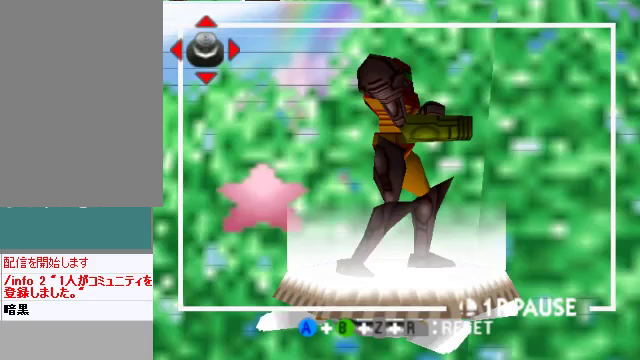
{"dt_ms": 502, "buttons": [], "left_stick": "center", "events": []}
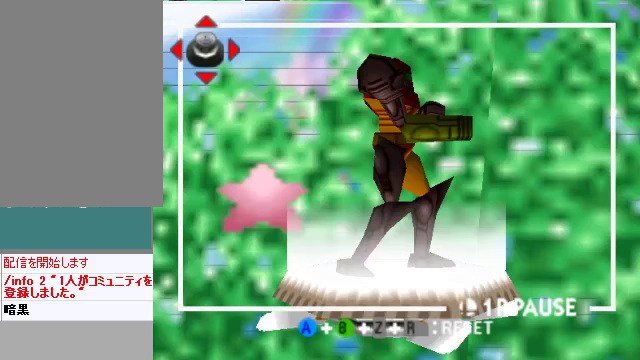
{"dt_ms": 502, "buttons": [], "left_stick": "center", "events": []}
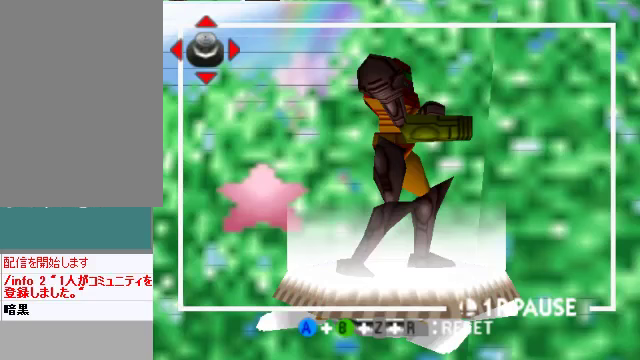
{"dt_ms": 503, "buttons": [], "left_stick": "center", "events": []}
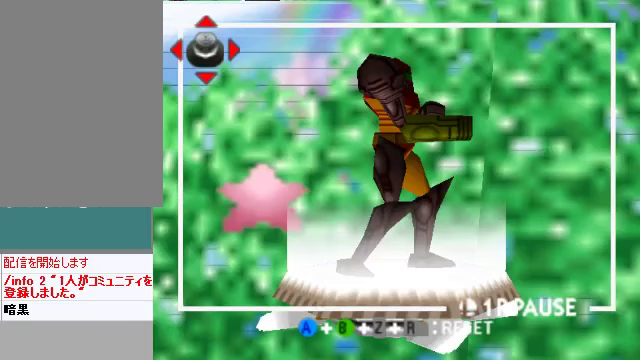
{"dt_ms": 502, "buttons": [], "left_stick": "center", "events": [[334, "START", "down"], [435, "START", "up"]]}
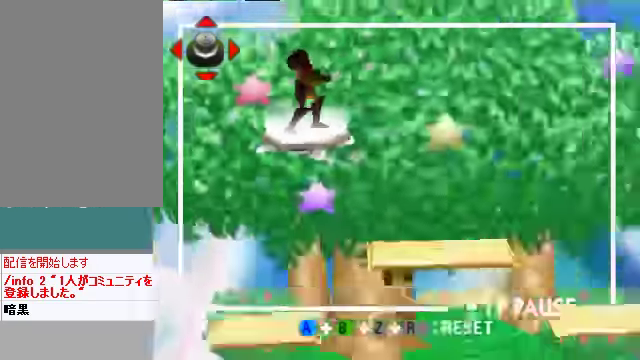
{"dt_ms": 502, "buttons": [], "left_stick": "center", "events": []}
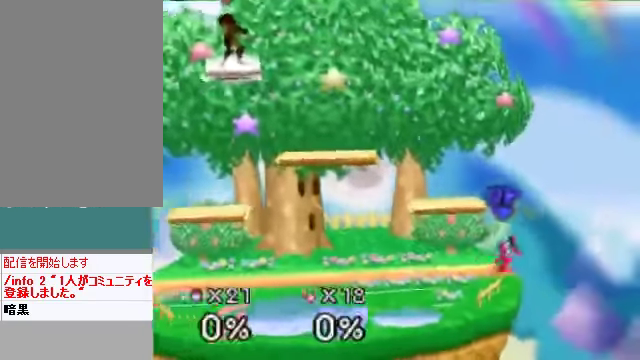
{"dt_ms": 502, "buttons": [], "left_stick": "left", "events": [[435, "left_stick", "left"]]}
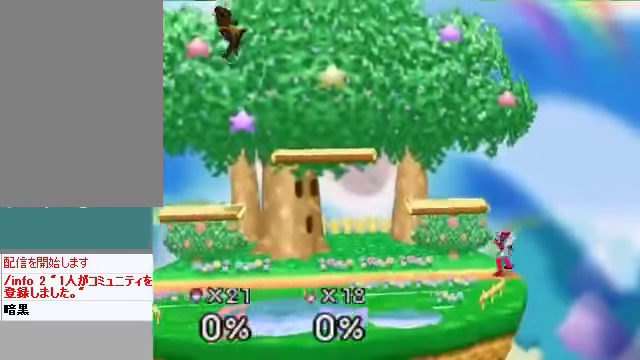
{"dt_ms": 502, "buttons": [], "left_stick": "center", "events": [[34, "left_stick", "down"], [167, "A", "down"], [234, "A", "up"], [401, "left_stick", "center"]]}
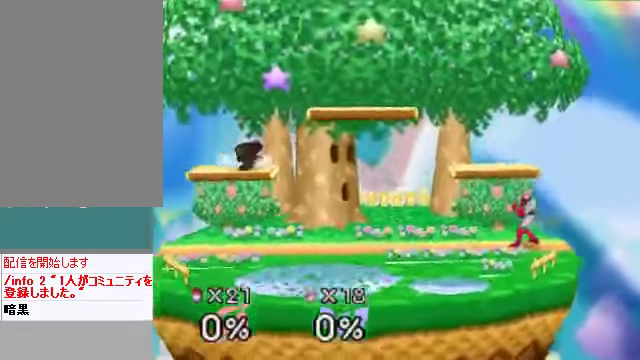
{"dt_ms": 502, "buttons": [], "left_stick": "center", "events": [[67, "left_stick", "left"], [234, "B", "down"], [301, "B", "up"], [335, "left_stick", "center"]]}
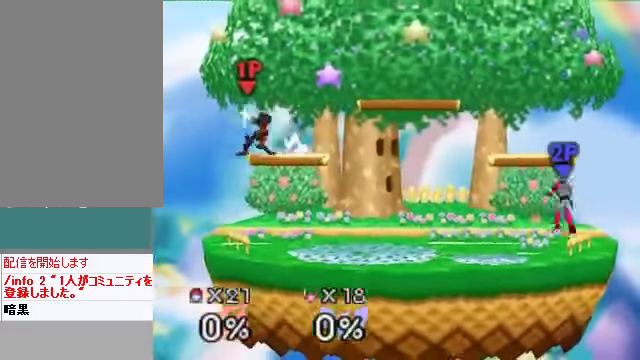
{"dt_ms": 502, "buttons": [], "left_stick": "center", "events": []}
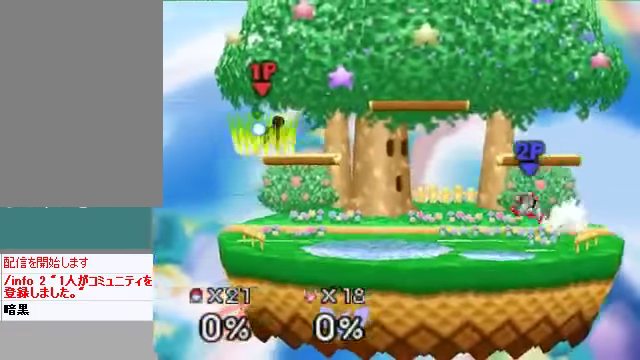
{"dt_ms": 502, "buttons": [], "left_stick": "up", "events": [[435, "left_stick", "up"]]}
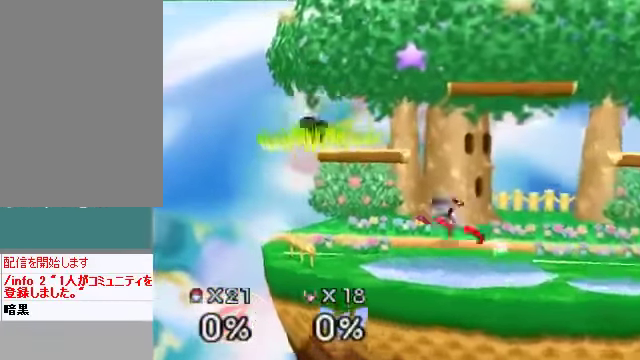
{"dt_ms": 503, "buttons": [], "left_stick": "right", "events": [[34, "left_stick", "center"], [101, "left_stick", "right"]]}